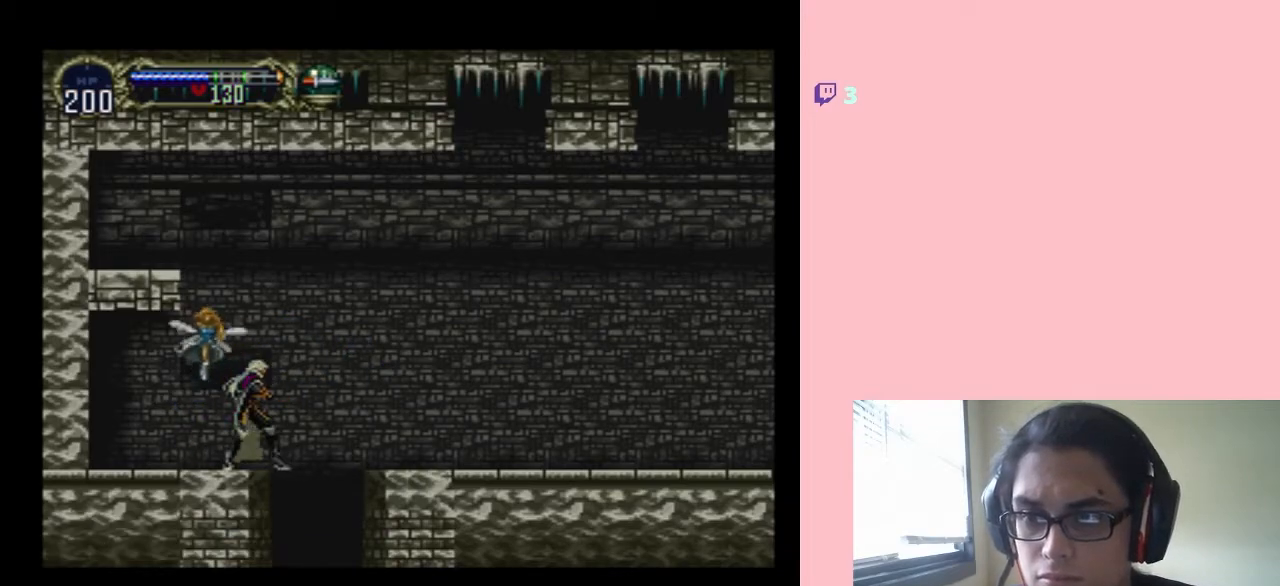
Gameplay with a controller (Nintendo layout); each line is a JSON object with the inputs held at the frame after it (dt_ms = milliseconds from this image to that frame). "events" lists button and stick changes between this image and that frame as [ms after this image, input, new state], when the widget could be followed in between. Not read: L2 L3 R2 R3.
{"dt_ms": 500, "buttons": [], "left_stick": "center", "right_stick": "center", "events": [[167, "A", "down"], [167, "Y", "down"], [350, "A", "up"], [383, "Y", "up"]]}
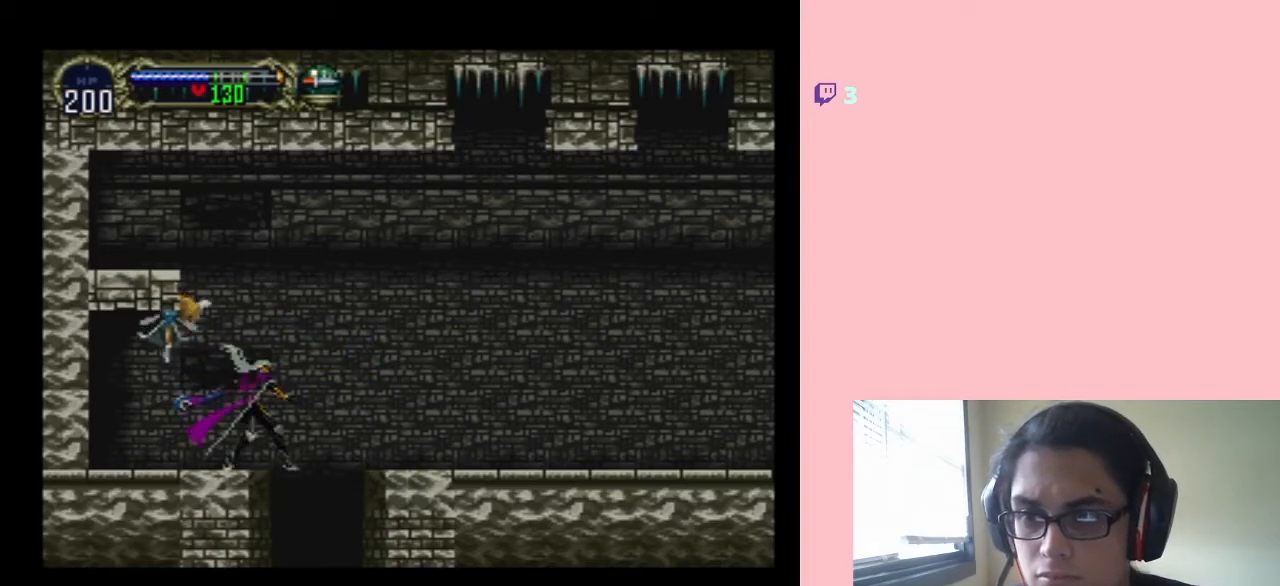
{"dt_ms": 500, "buttons": [], "left_stick": "center", "right_stick": "center", "events": []}
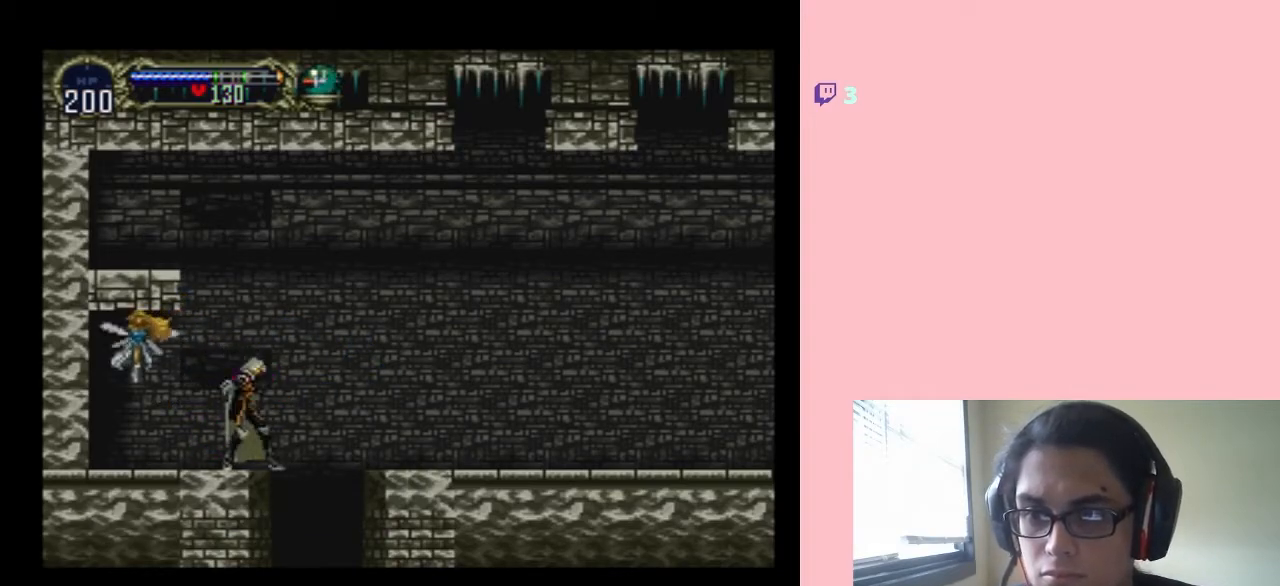
{"dt_ms": 500, "buttons": [], "left_stick": "center", "right_stick": "center", "events": [[67, "DPAD_LEFT", "down"], [167, "A", "down"], [167, "DPAD_LEFT", "up"], [167, "Y", "down"], [350, "Y", "up"], [383, "A", "up"]]}
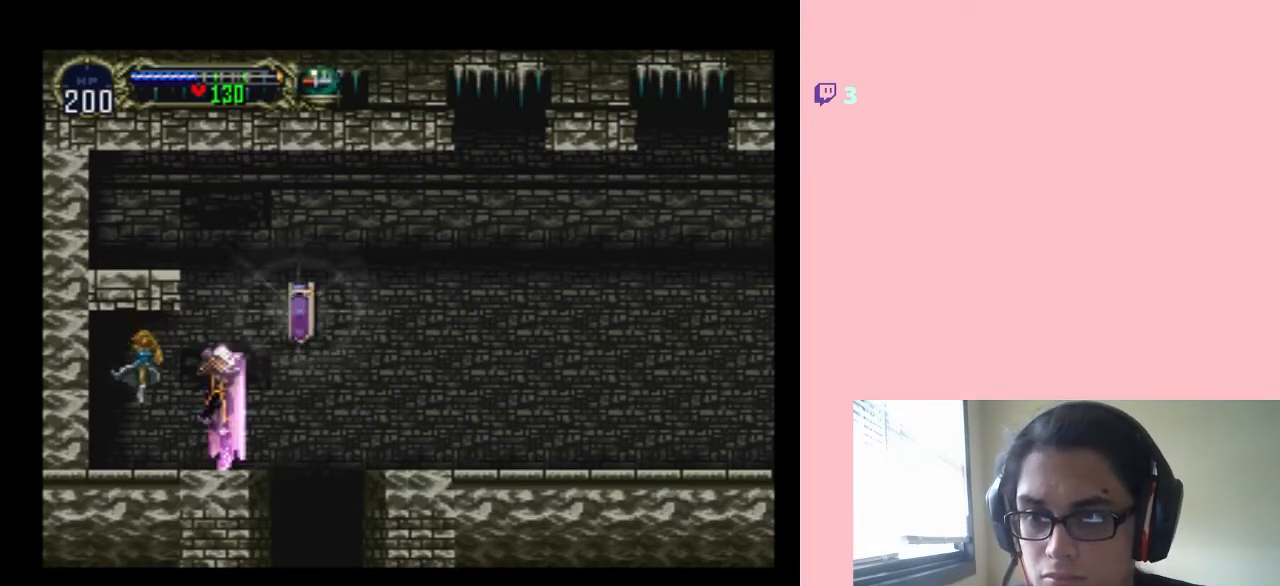
{"dt_ms": 500, "buttons": ["DPAD_RIGHT"], "left_stick": "center", "right_stick": "center", "events": [[317, "DPAD_RIGHT", "down"]]}
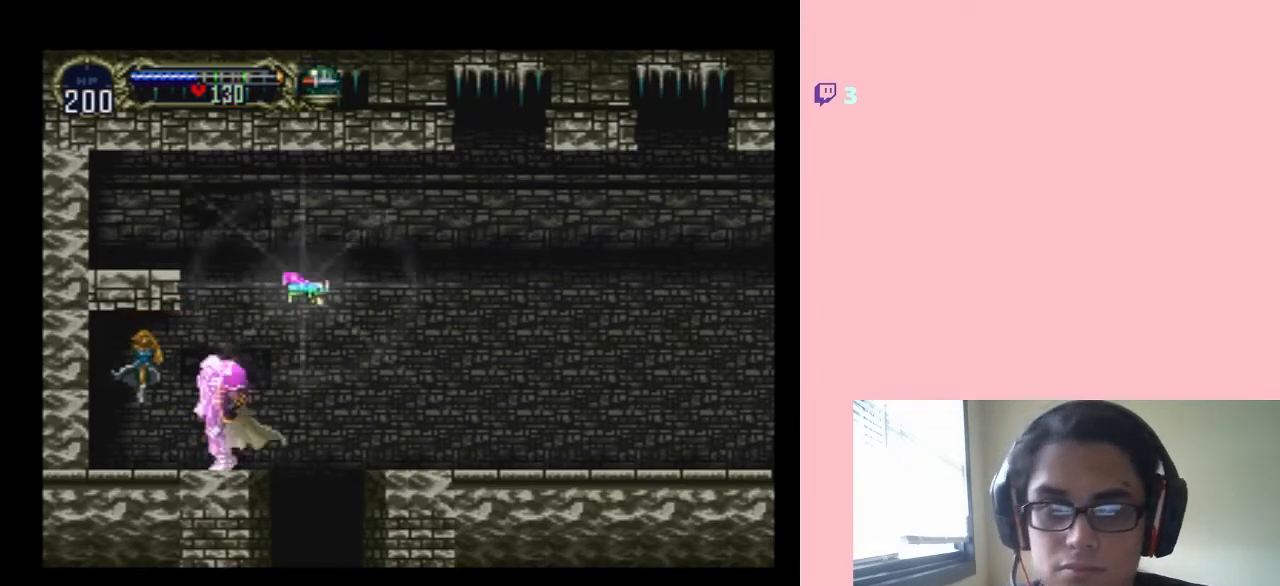
{"dt_ms": 500, "buttons": ["DPAD_RIGHT"], "left_stick": "center", "right_stick": "center", "events": [[217, "B", "down"], [250, "Y", "down"], [317, "Y", "up"], [383, "B", "up"]]}
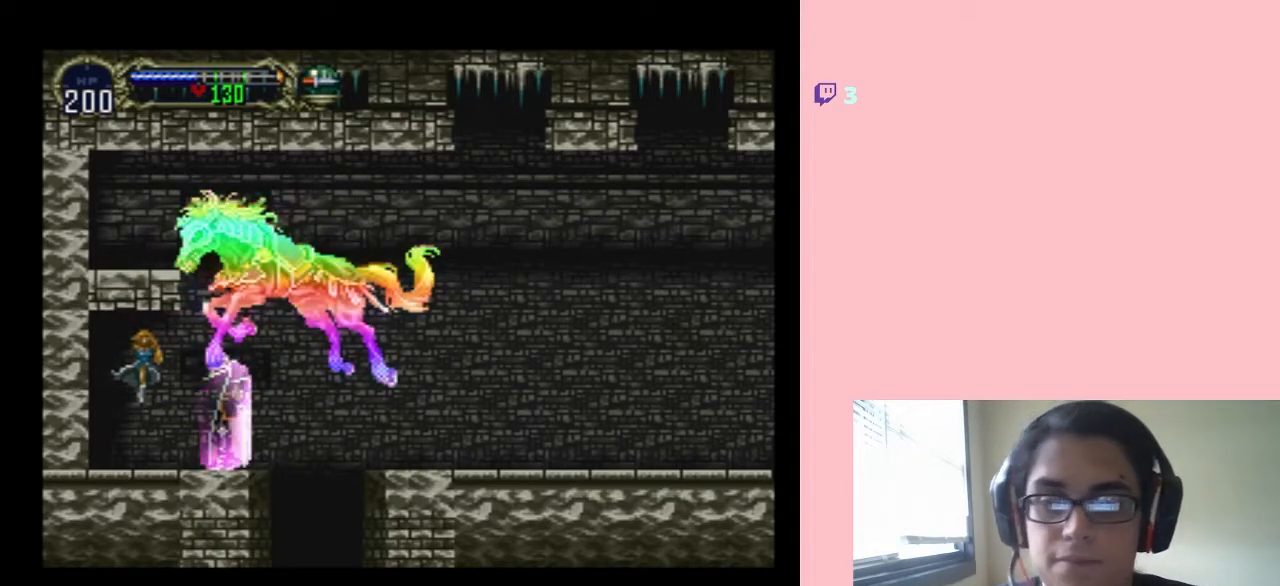
{"dt_ms": 500, "buttons": ["B", "DPAD_RIGHT"], "left_stick": "center", "right_stick": "center", "events": [[483, "B", "down"]]}
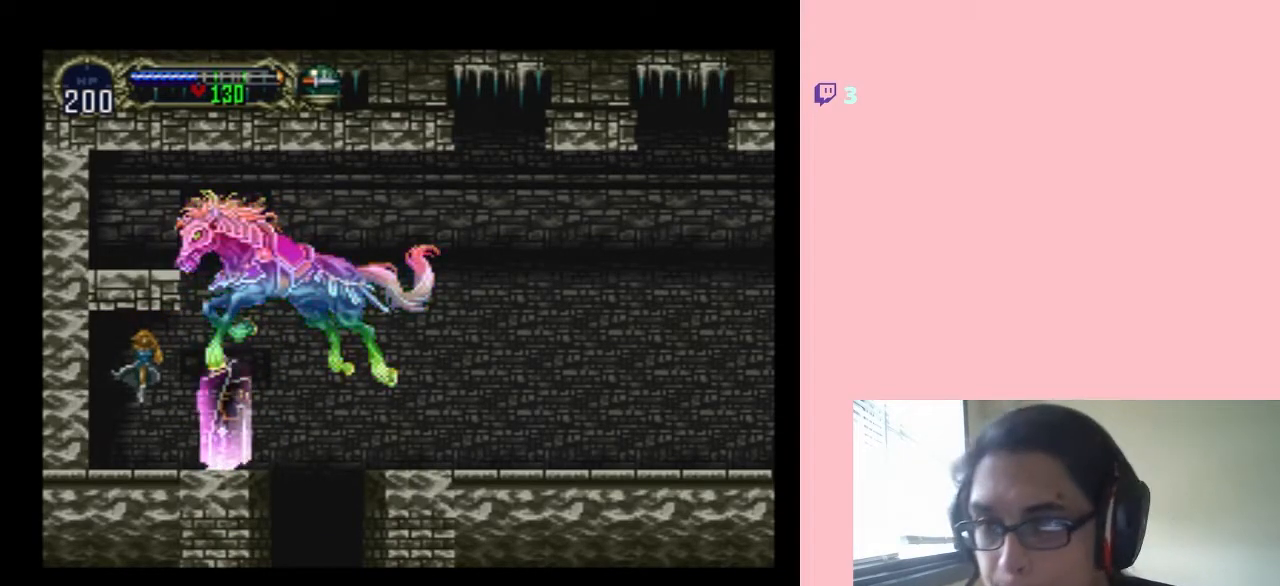
{"dt_ms": 500, "buttons": ["DPAD_RIGHT"], "left_stick": "center", "right_stick": "center", "events": [[283, "B", "up"]]}
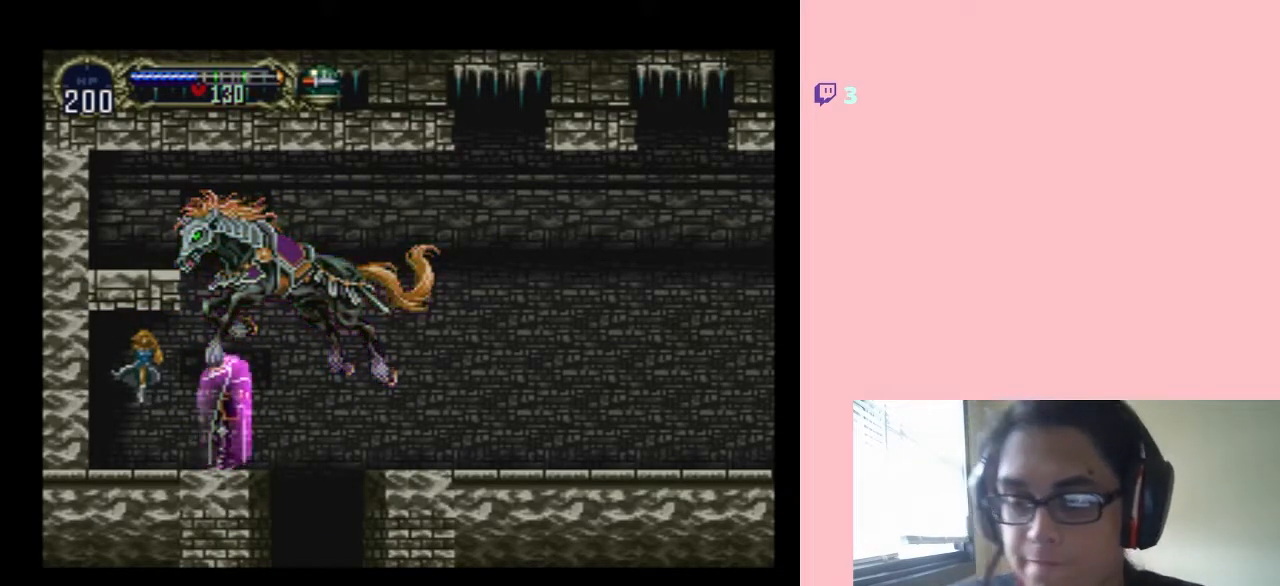
{"dt_ms": 500, "buttons": ["DPAD_RIGHT"], "left_stick": "center", "right_stick": "center", "events": [[133, "B", "down"], [300, "B", "up"]]}
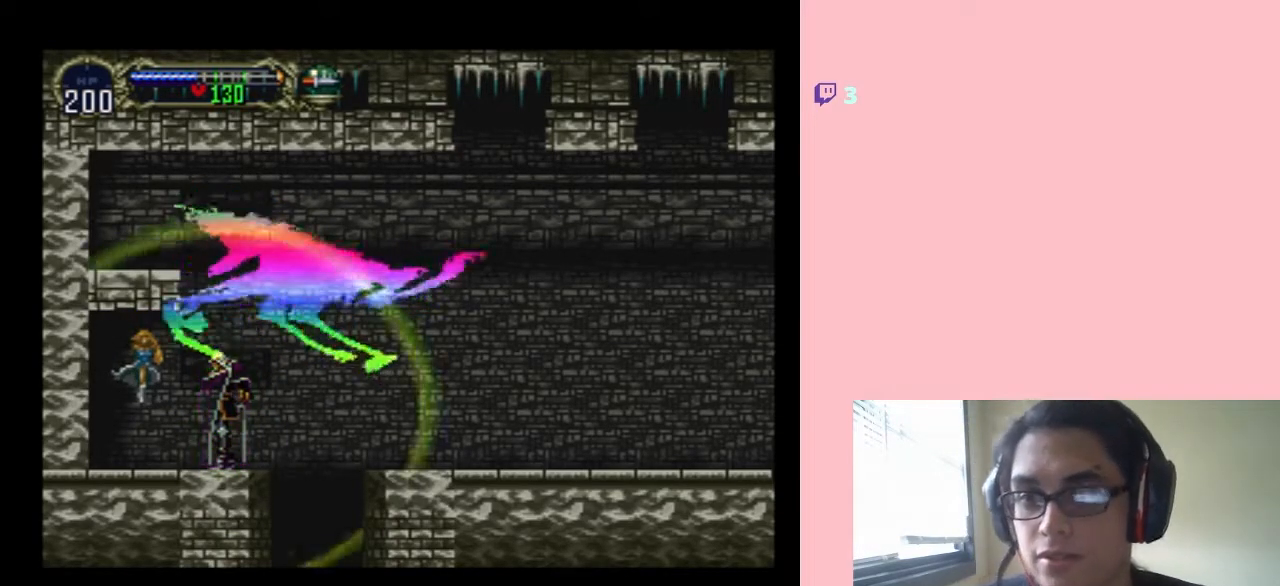
{"dt_ms": 500, "buttons": ["DPAD_RIGHT"], "left_stick": "center", "right_stick": "center", "events": []}
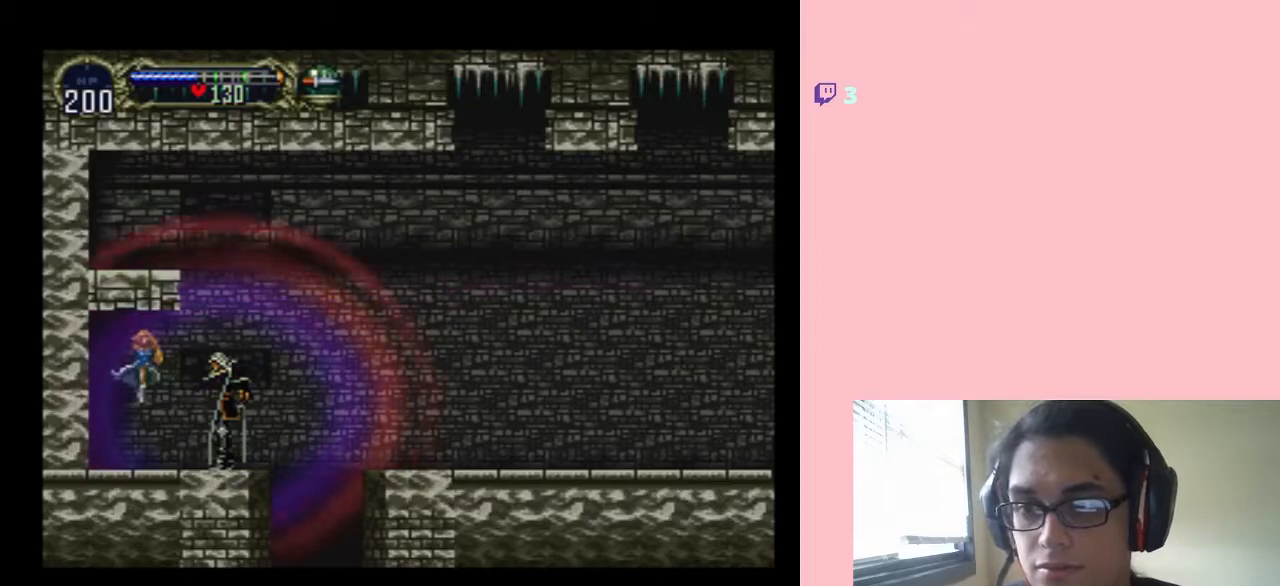
{"dt_ms": 500, "buttons": [], "left_stick": "center", "right_stick": "center", "events": [[483, "DPAD_RIGHT", "up"]]}
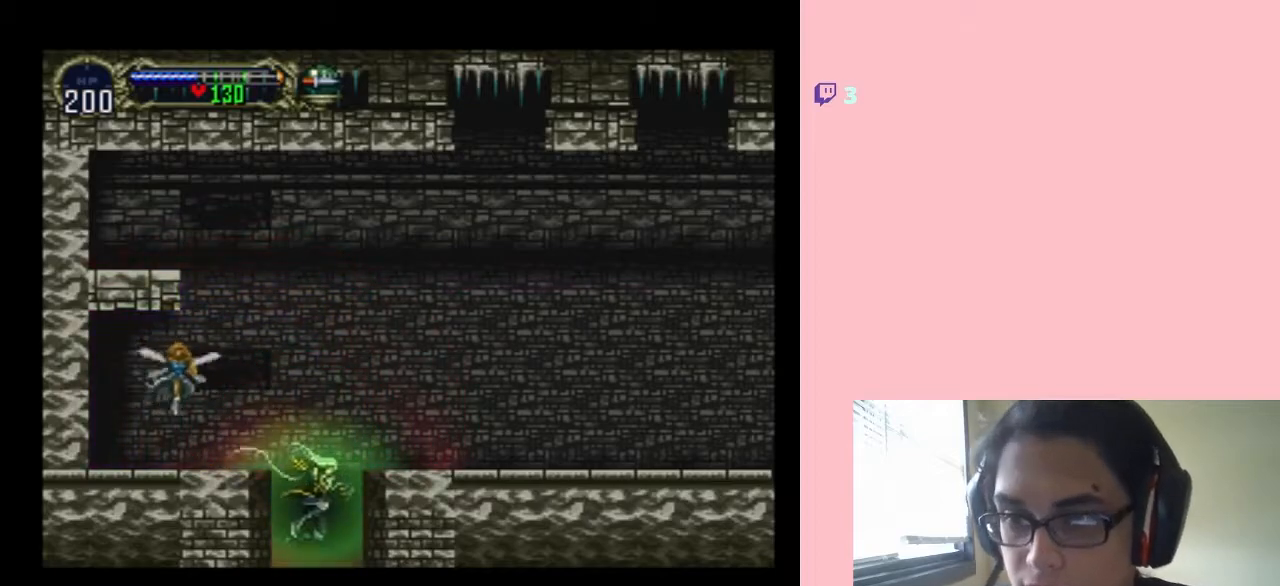
{"dt_ms": 500, "buttons": [], "left_stick": "center", "right_stick": "center", "events": []}
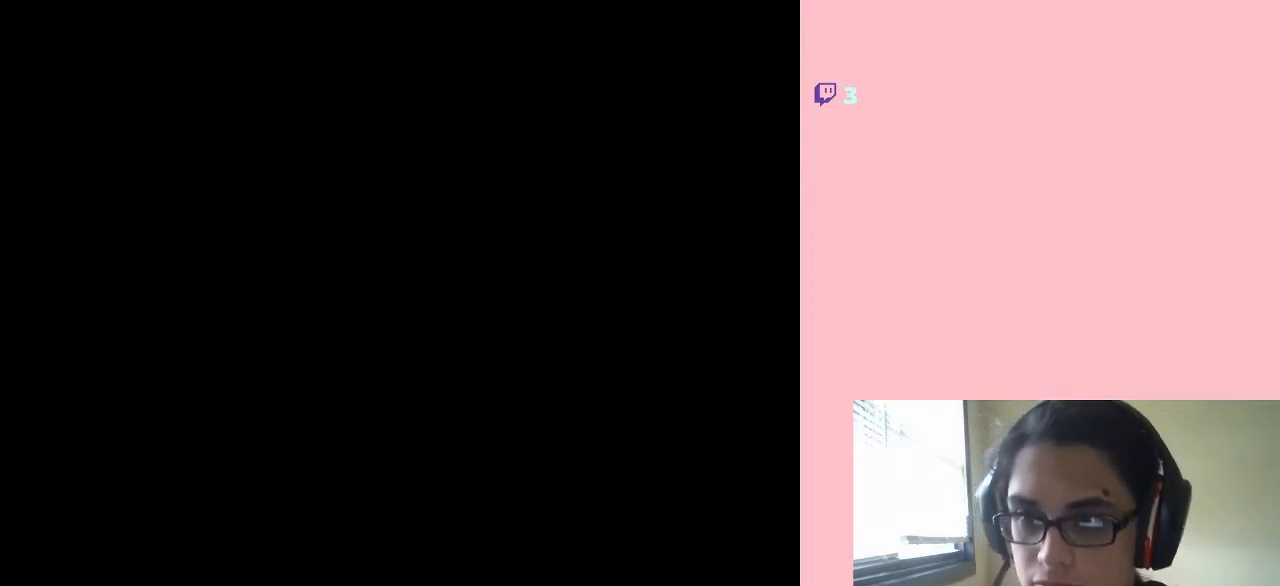
{"dt_ms": 500, "buttons": [], "left_stick": "center", "right_stick": "center", "events": []}
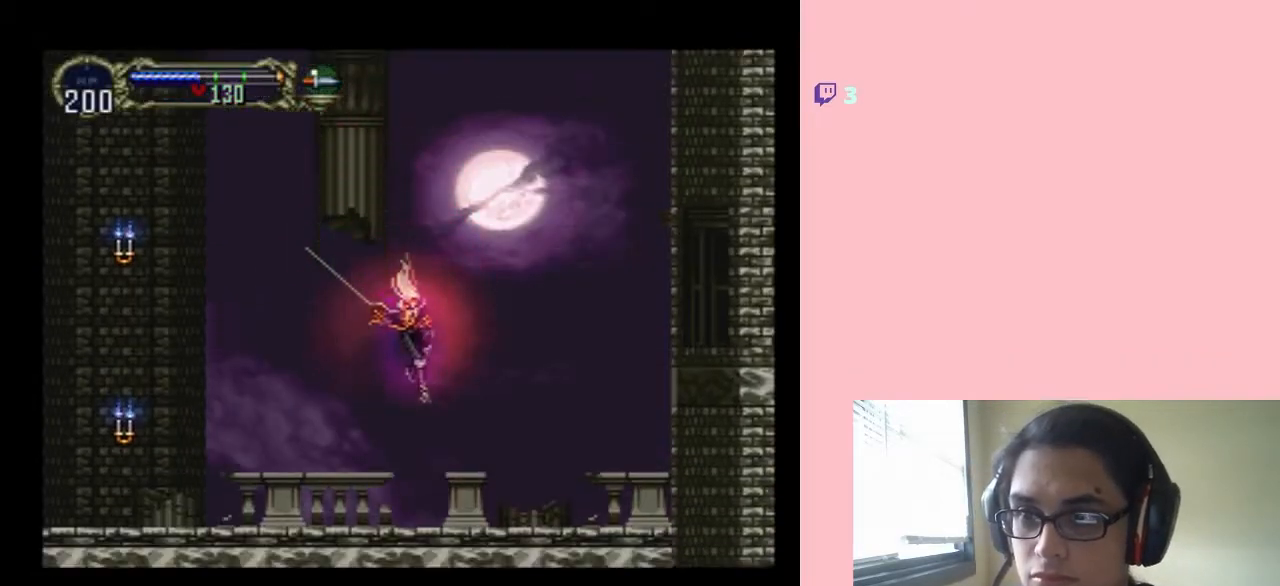
{"dt_ms": 500, "buttons": ["DPAD_RIGHT"], "left_stick": "center", "right_stick": "center", "events": [[67, "B", "down"], [317, "DPAD_RIGHT", "down"], [483, "B", "up"]]}
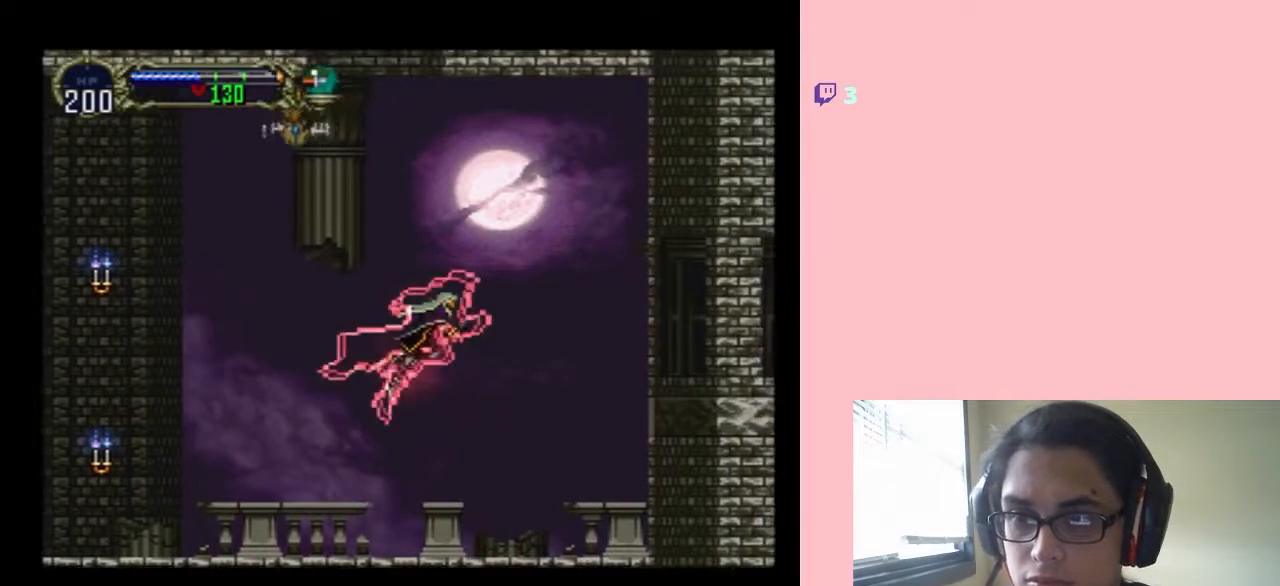
{"dt_ms": 500, "buttons": ["DPAD_RIGHT"], "left_stick": "center", "right_stick": "center", "events": []}
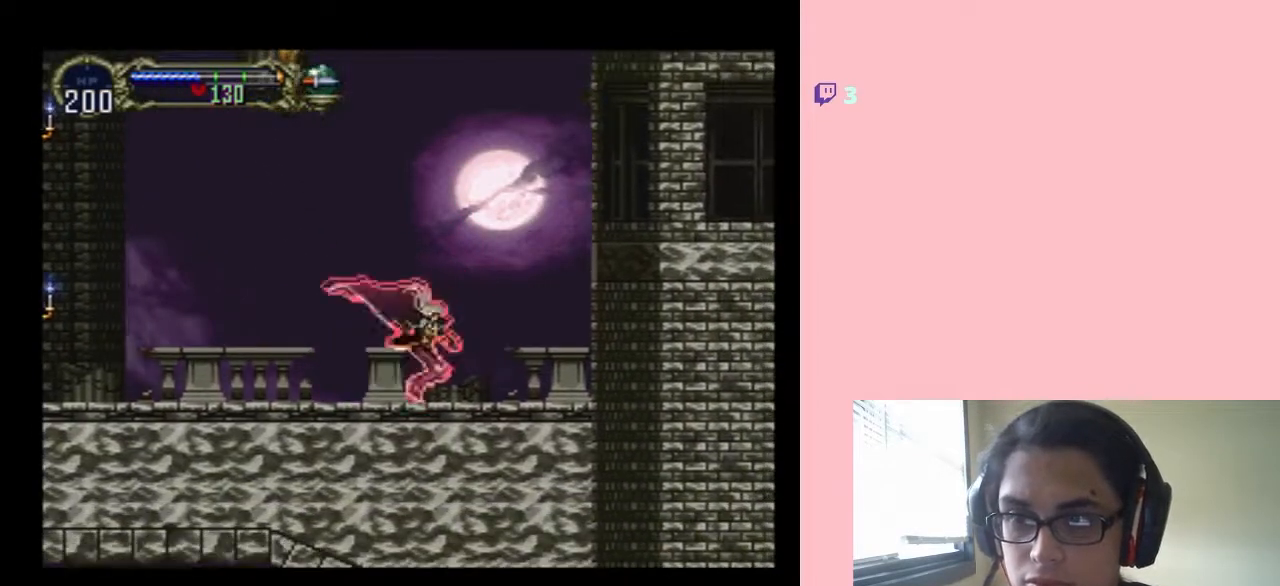
{"dt_ms": 500, "buttons": ["DPAD_LEFT"], "left_stick": "center", "right_stick": "center", "events": [[283, "DPAD_RIGHT", "up"], [333, "DPAD_LEFT", "down"]]}
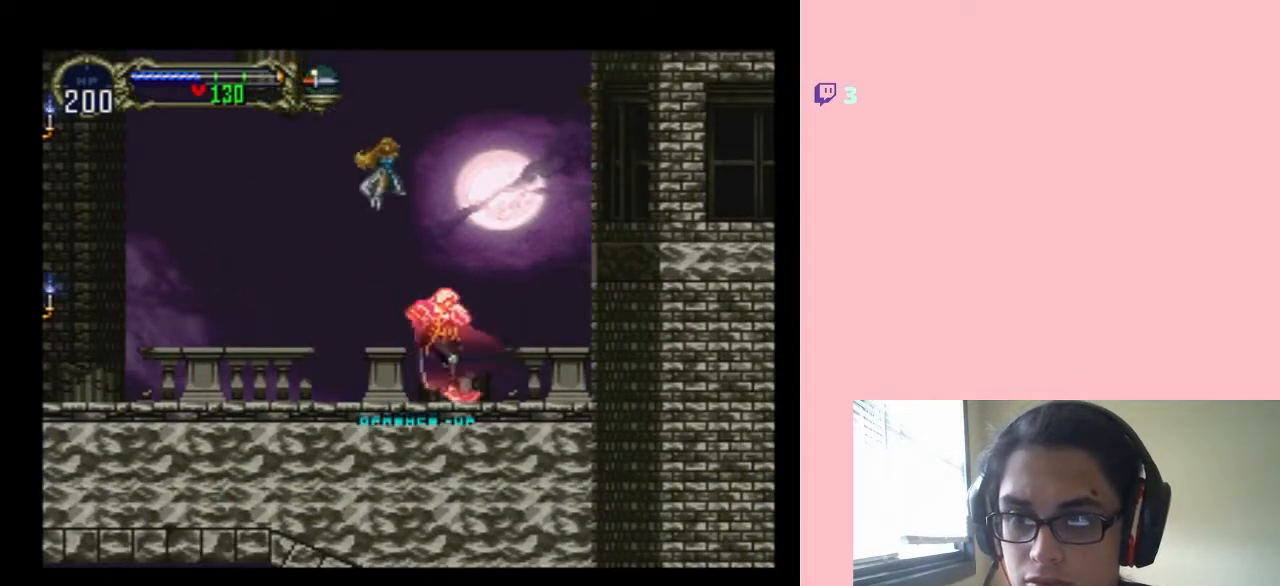
{"dt_ms": 500, "buttons": ["DPAD_LEFT"], "left_stick": "center", "right_stick": "center", "events": [[83, "B", "down"], [283, "B", "up"]]}
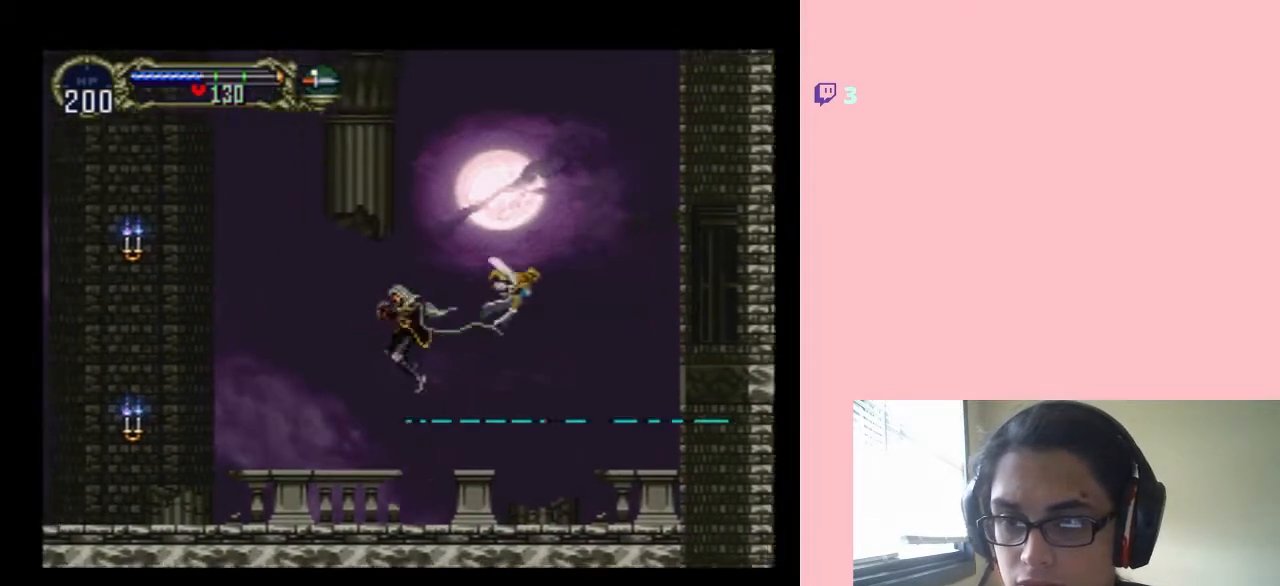
{"dt_ms": 500, "buttons": ["B", "DPAD_LEFT"], "left_stick": "center", "right_stick": "center", "events": [[100, "B", "down"]]}
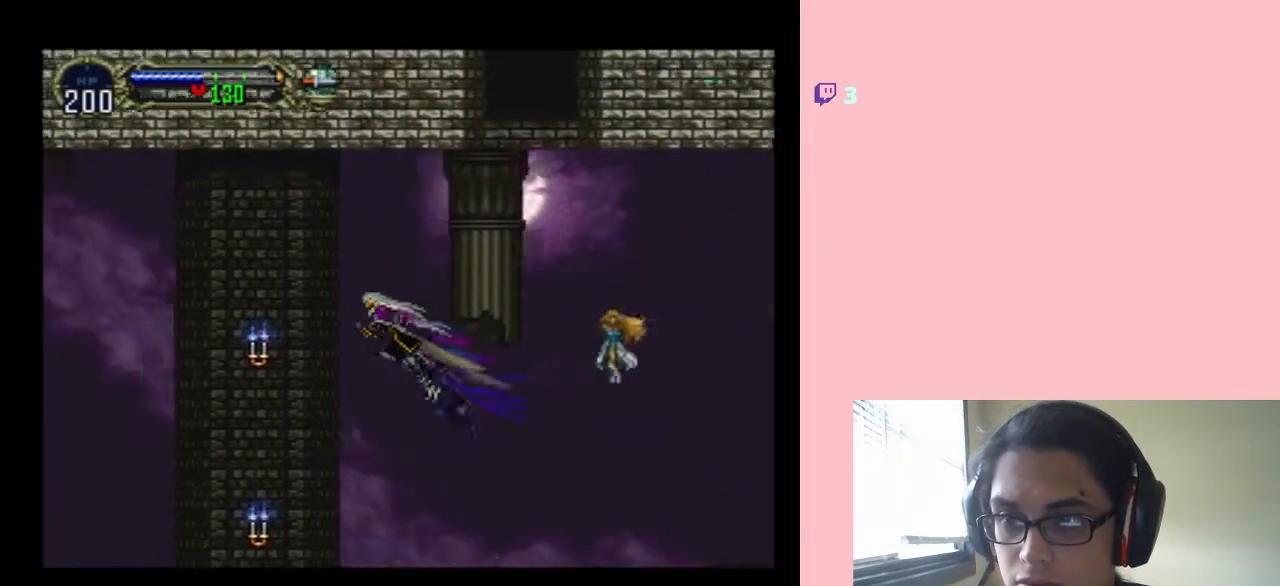
{"dt_ms": 1000, "buttons": ["DPAD_RIGHT"], "left_stick": "center", "right_stick": "center", "events": [[17, "Y", "down"], [383, "B", "up"], [533, "Y", "up"], [633, "B", "down"], [667, "Y", "down"], [867, "B", "up"], [867, "Y", "up"], [883, "DPAD_LEFT", "up"], [883, "DPAD_RIGHT", "down"]]}
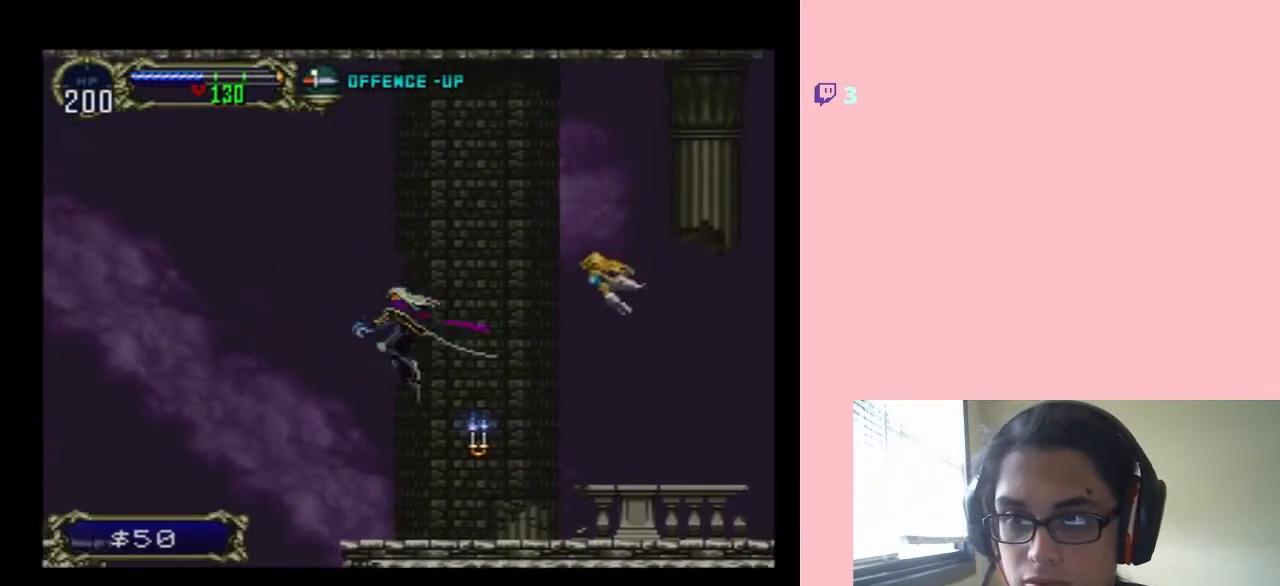
{"dt_ms": 1000, "buttons": ["DPAD_LEFT"], "left_stick": "center", "right_stick": "center", "events": [[133, "DPAD_RIGHT", "up"], [200, "Y", "down"], [600, "DPAD_LEFT", "down"], [783, "Y", "up"]]}
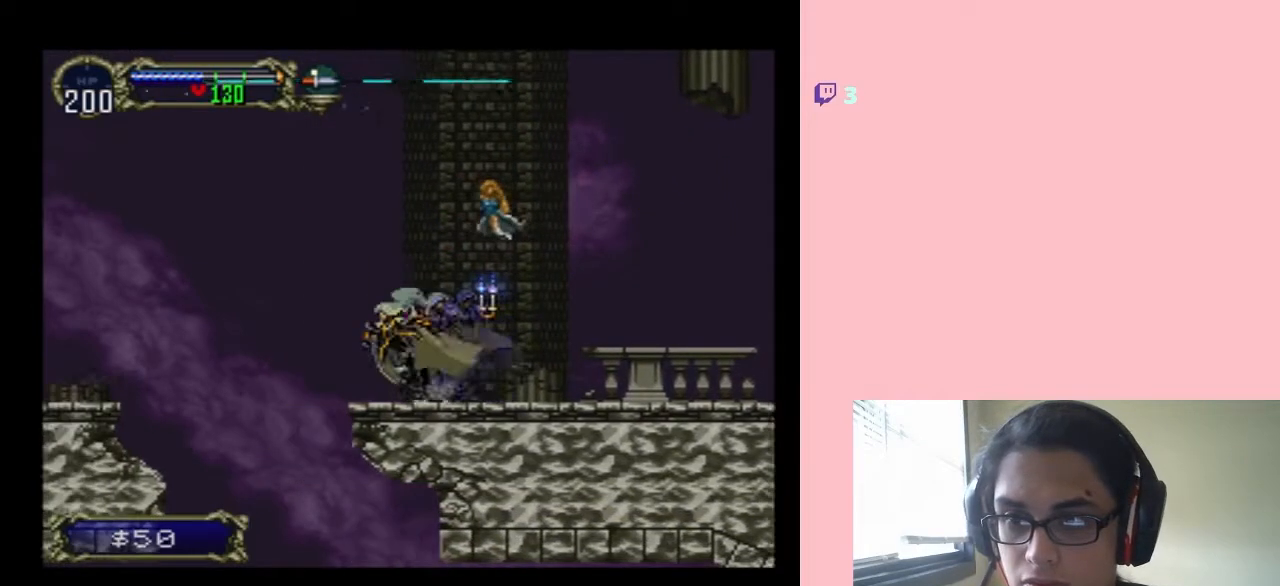
{"dt_ms": 500, "buttons": ["DPAD_RIGHT"], "left_stick": "center", "right_stick": "center", "events": [[17, "DPAD_UP", "down"], [50, "DPAD_LEFT", "up"], [50, "DPAD_RIGHT", "down"], [67, "DPAD_UP", "up"], [133, "Y", "down"], [317, "Y", "up"]]}
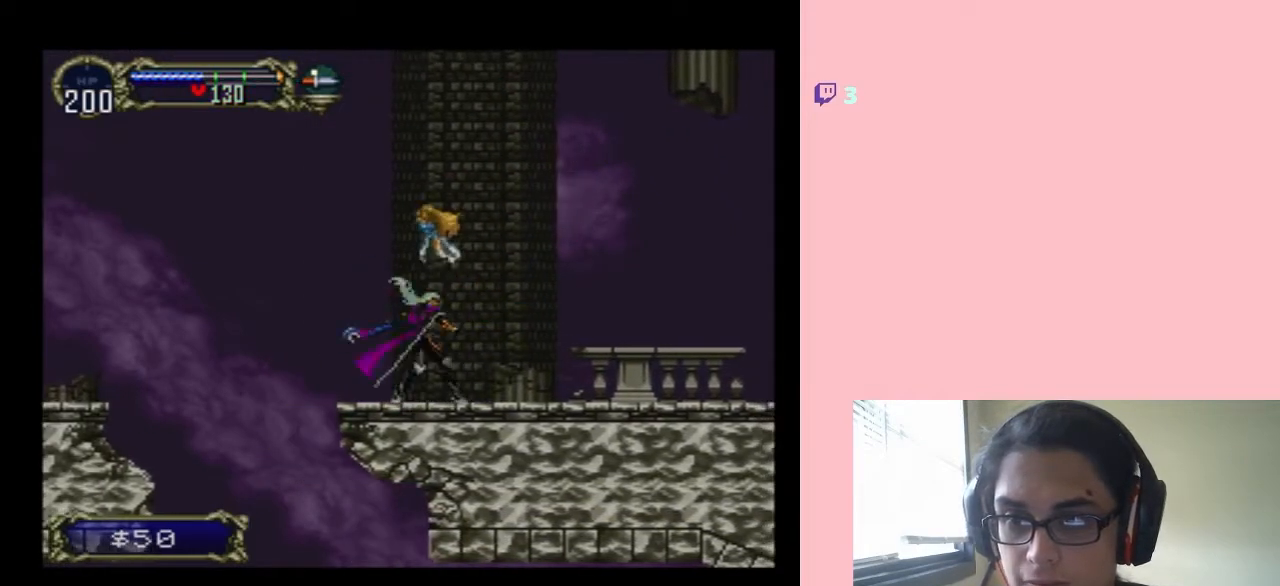
{"dt_ms": 500, "buttons": ["DPAD_RIGHT"], "left_stick": "center", "right_stick": "center", "events": []}
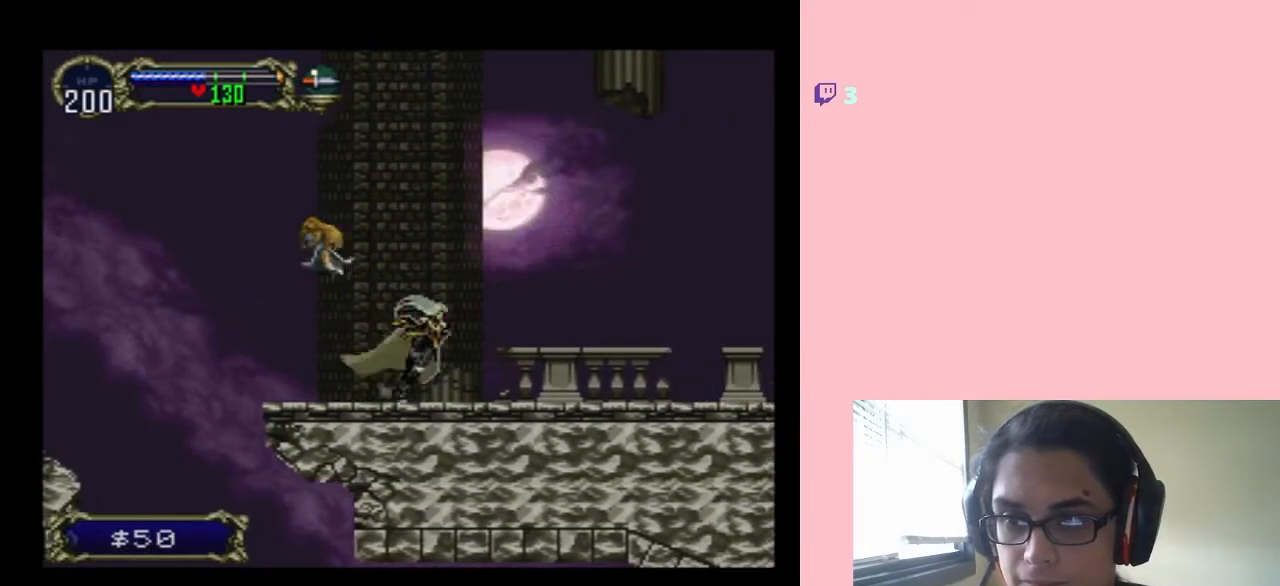
{"dt_ms": 500, "buttons": [], "left_stick": "center", "right_stick": "center", "events": [[50, "START", "down"], [100, "DPAD_RIGHT", "up"], [167, "START", "up"]]}
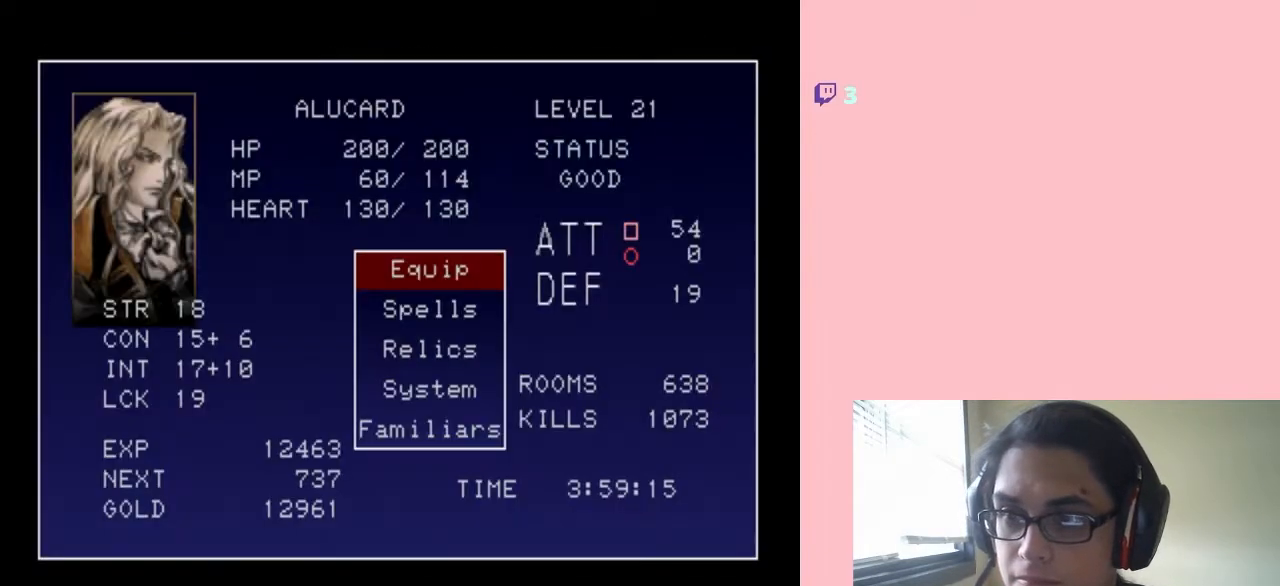
{"dt_ms": 500, "buttons": [], "left_stick": "center", "right_stick": "center", "events": [[333, "B", "down"], [483, "B", "up"]]}
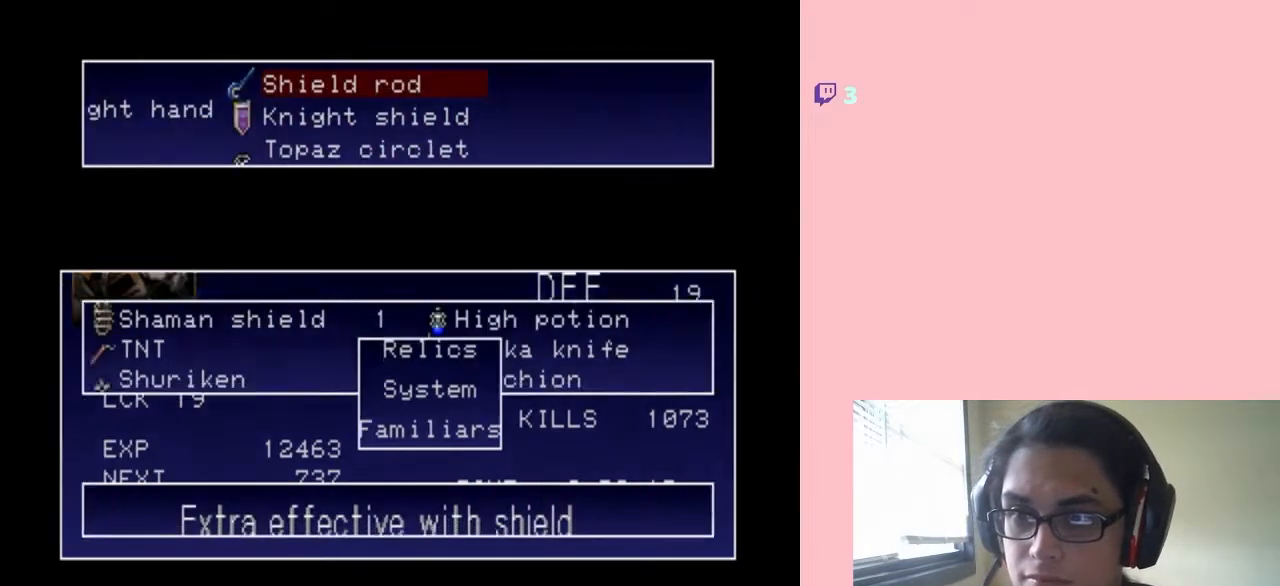
{"dt_ms": 500, "buttons": [], "left_stick": "center", "right_stick": "center", "events": [[417, "B", "down"], [500, "B", "up"]]}
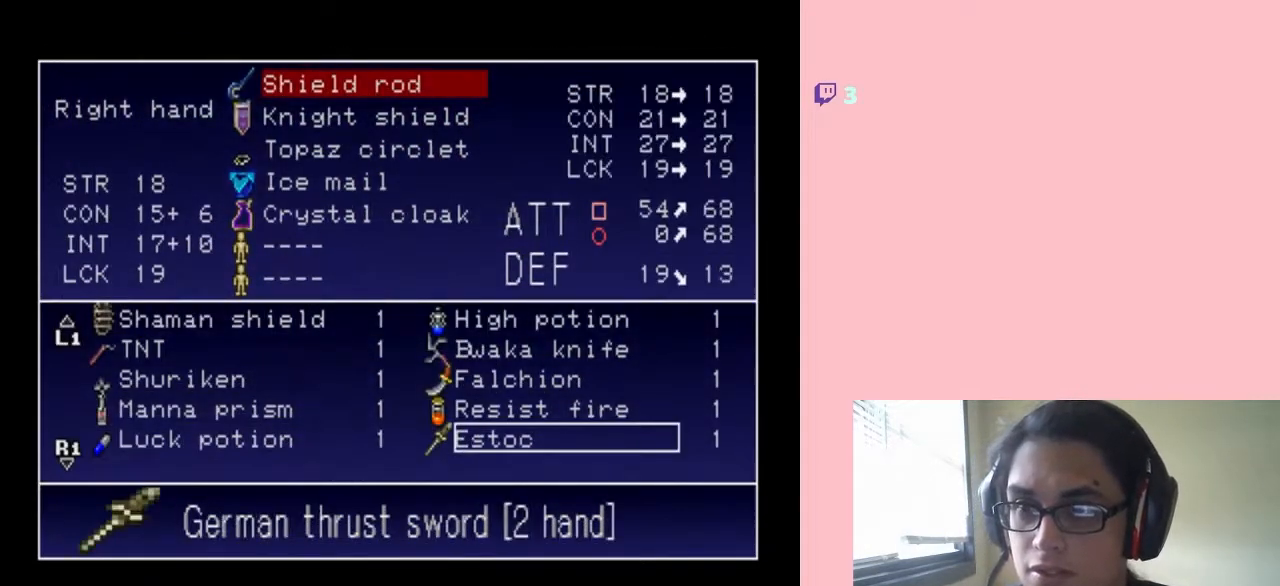
{"dt_ms": 500, "buttons": [], "left_stick": "center", "right_stick": "center", "events": []}
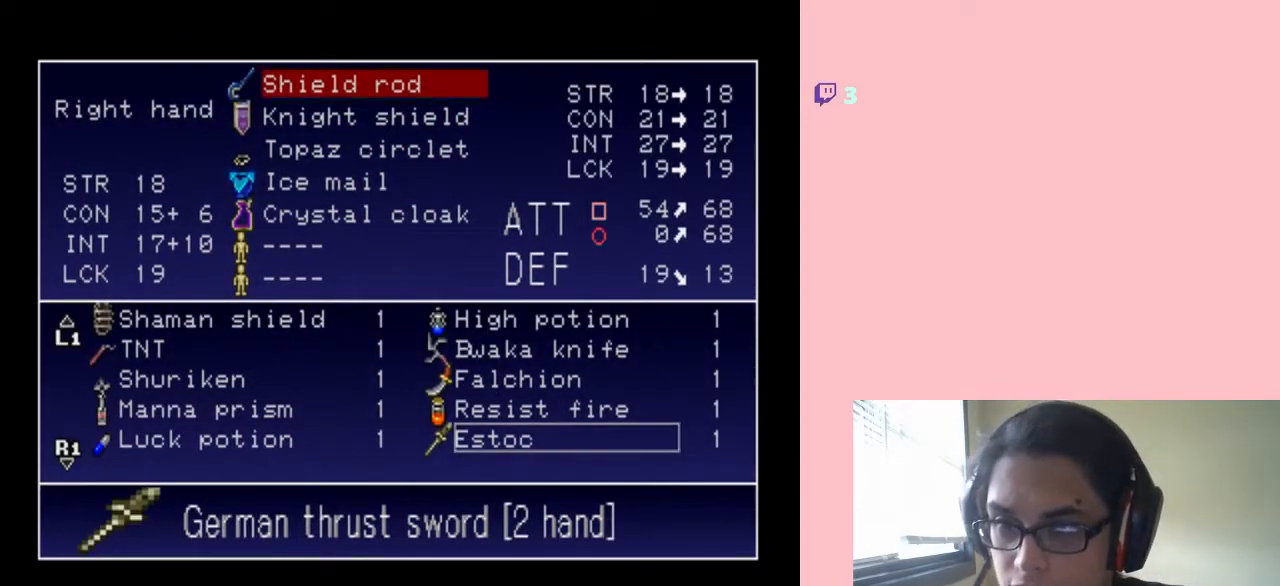
{"dt_ms": 500, "buttons": [], "left_stick": "center", "right_stick": "center", "events": [[233, "DPAD_LEFT", "down"], [350, "DPAD_LEFT", "up"]]}
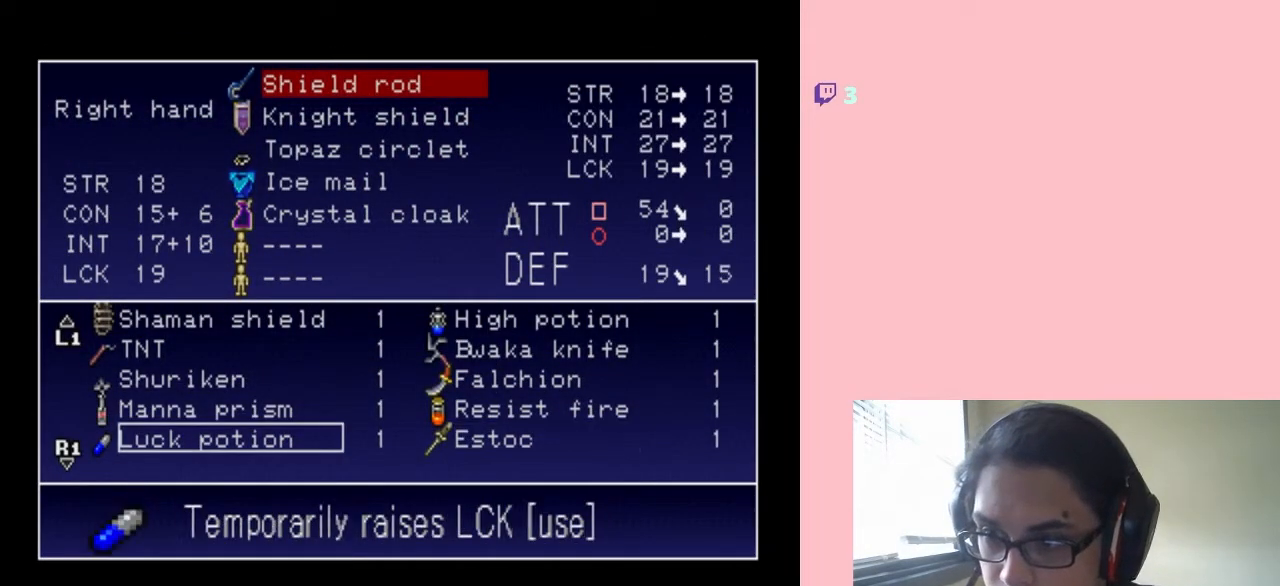
{"dt_ms": 500, "buttons": [], "left_stick": "center", "right_stick": "center", "events": []}
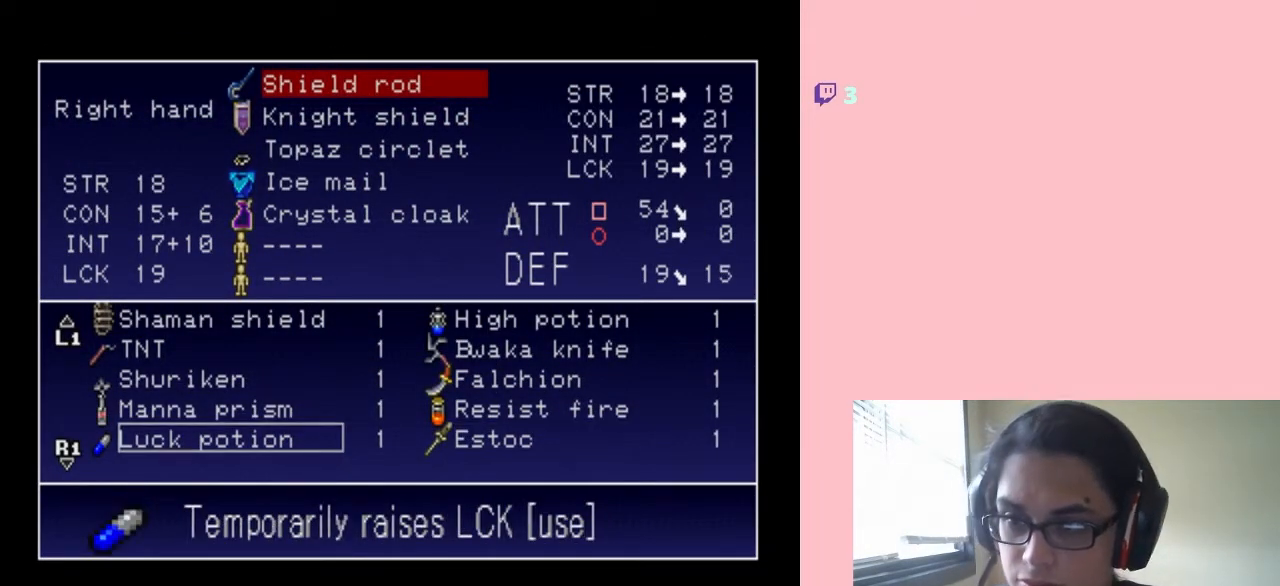
{"dt_ms": 500, "buttons": ["DPAD_UP"], "left_stick": "center", "right_stick": "center", "events": [[33, "DPAD_UP", "down"], [133, "DPAD_UP", "up"], [417, "DPAD_UP", "down"]]}